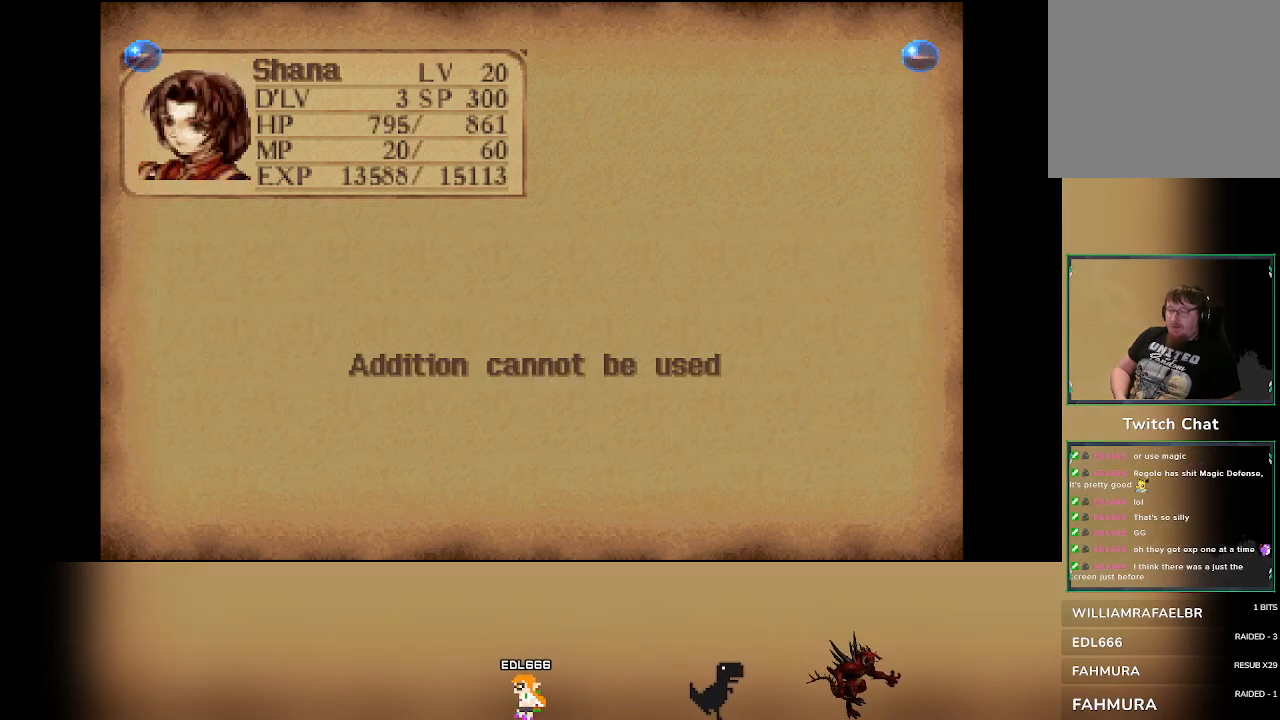
Gameplay with a controller (PlayStation layout); each line is a JSON object with the inputs held at the frame after it. "events" lists button and stick changes between this image and that frame as [ms after this image, input, new state], when the widget could be followed in between. Not read: DPAD_DOWN right_stick.
{"buttons": [], "left_stick": "center", "events": [[250, "DPAD_LEFT", "down"], [367, "DPAD_LEFT", "up"]]}
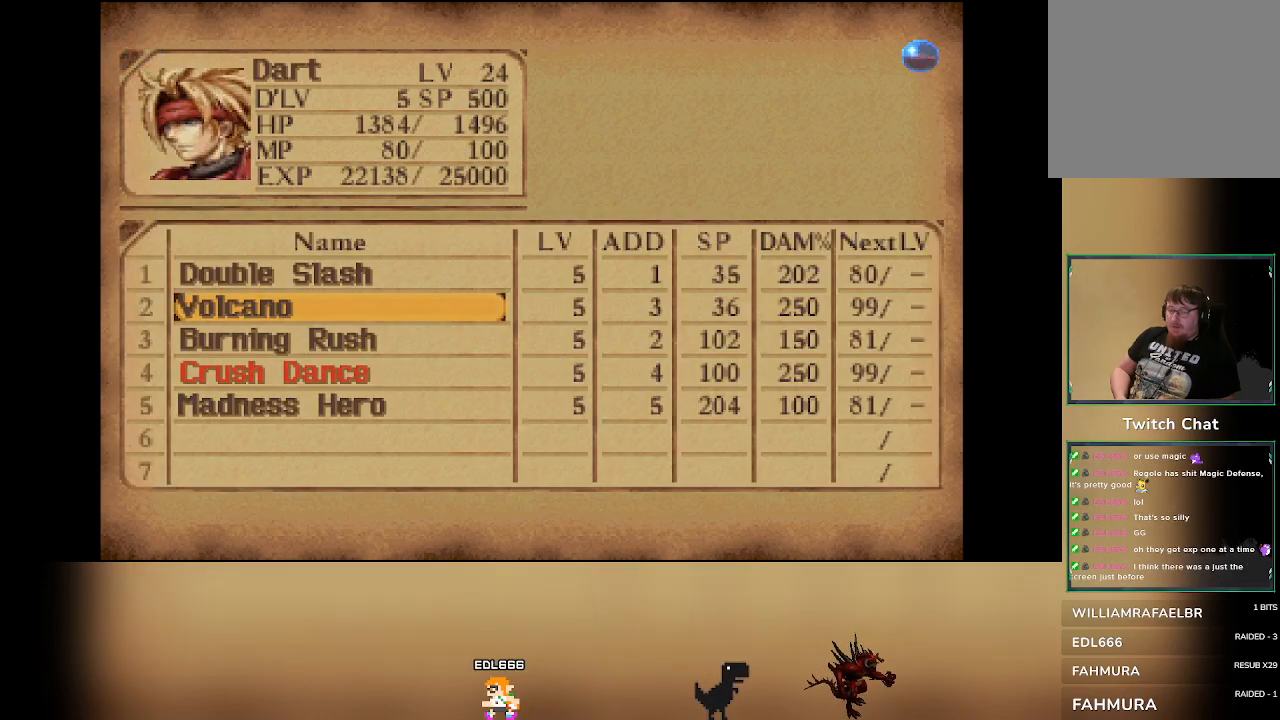
{"buttons": [], "left_stick": "center", "events": []}
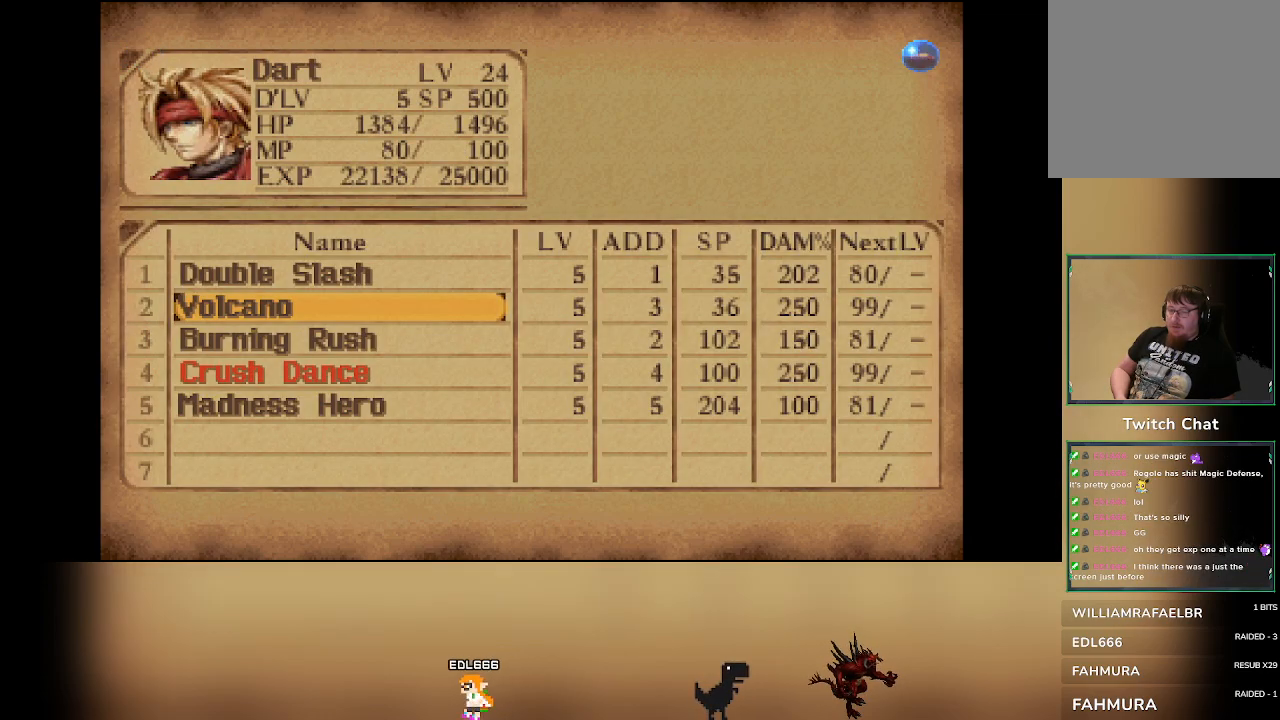
{"buttons": [], "left_stick": "center", "events": [[250, "CIRCLE", "down"], [383, "CIRCLE", "up"]]}
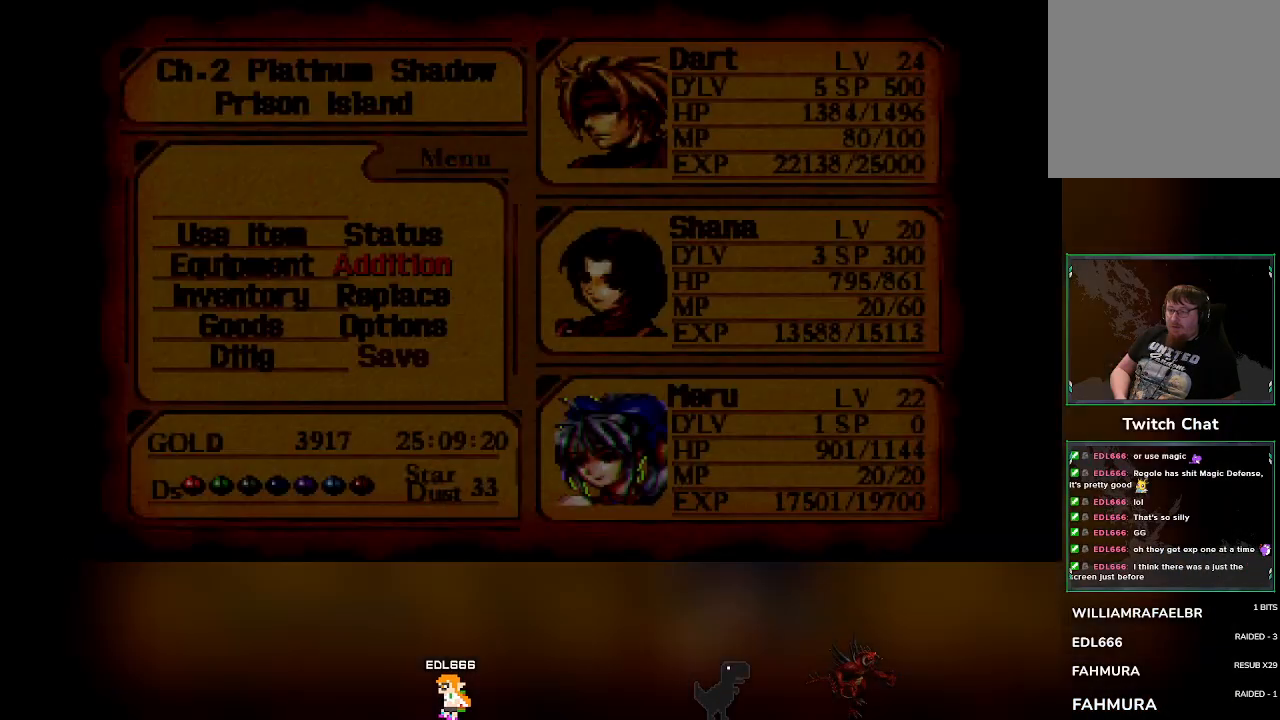
{"buttons": [], "left_stick": "center", "events": []}
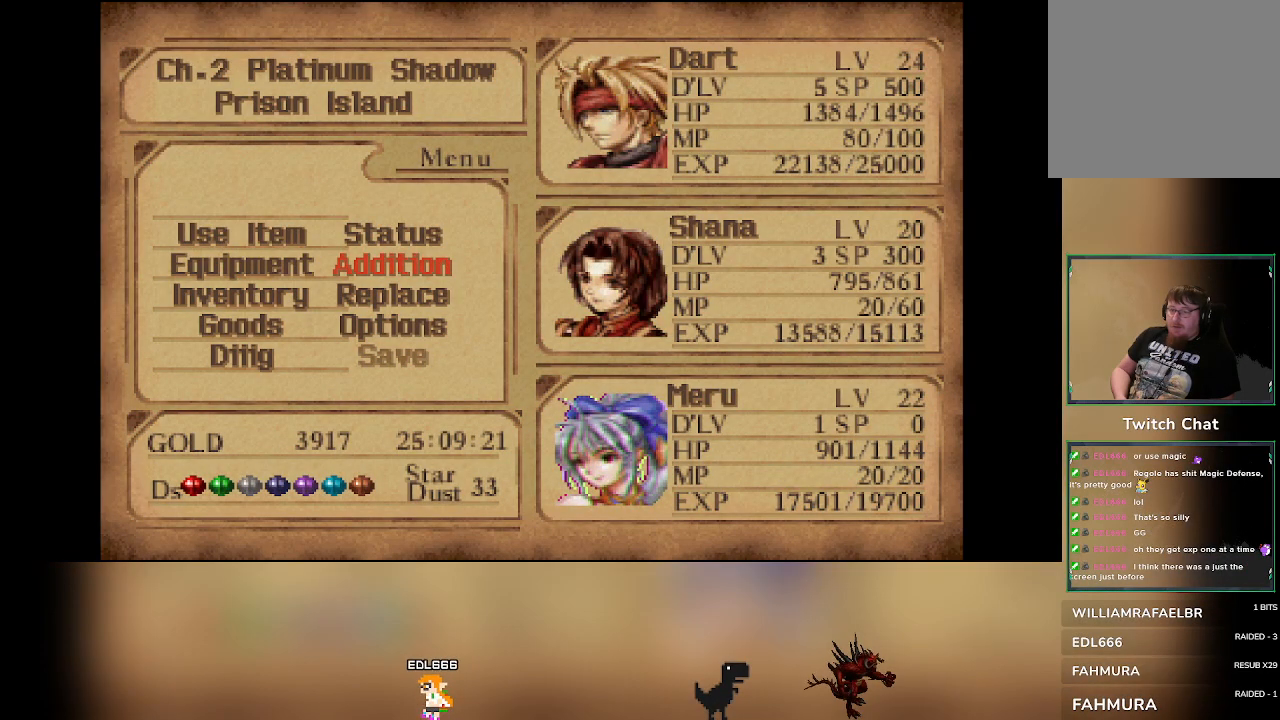
{"buttons": [], "left_stick": "center", "events": []}
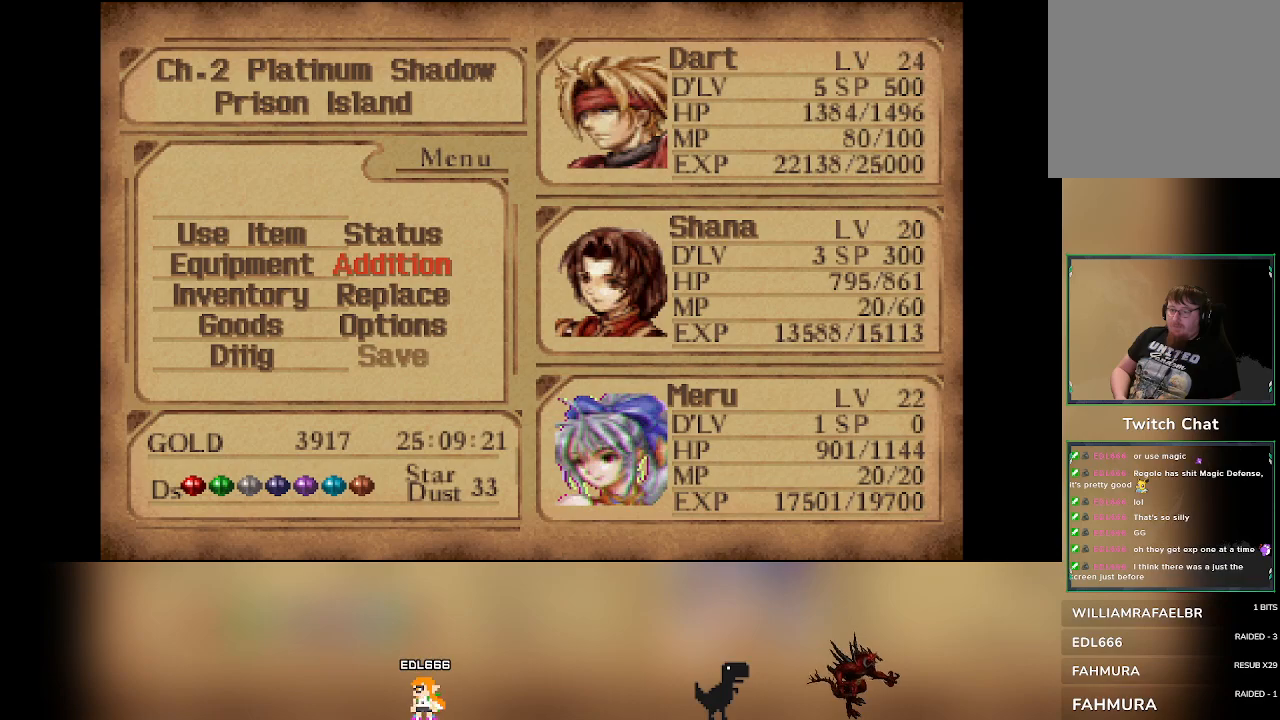
{"buttons": [], "left_stick": "center", "events": [[50, "DPAD_LEFT", "down"], [167, "DPAD_LEFT", "up"]]}